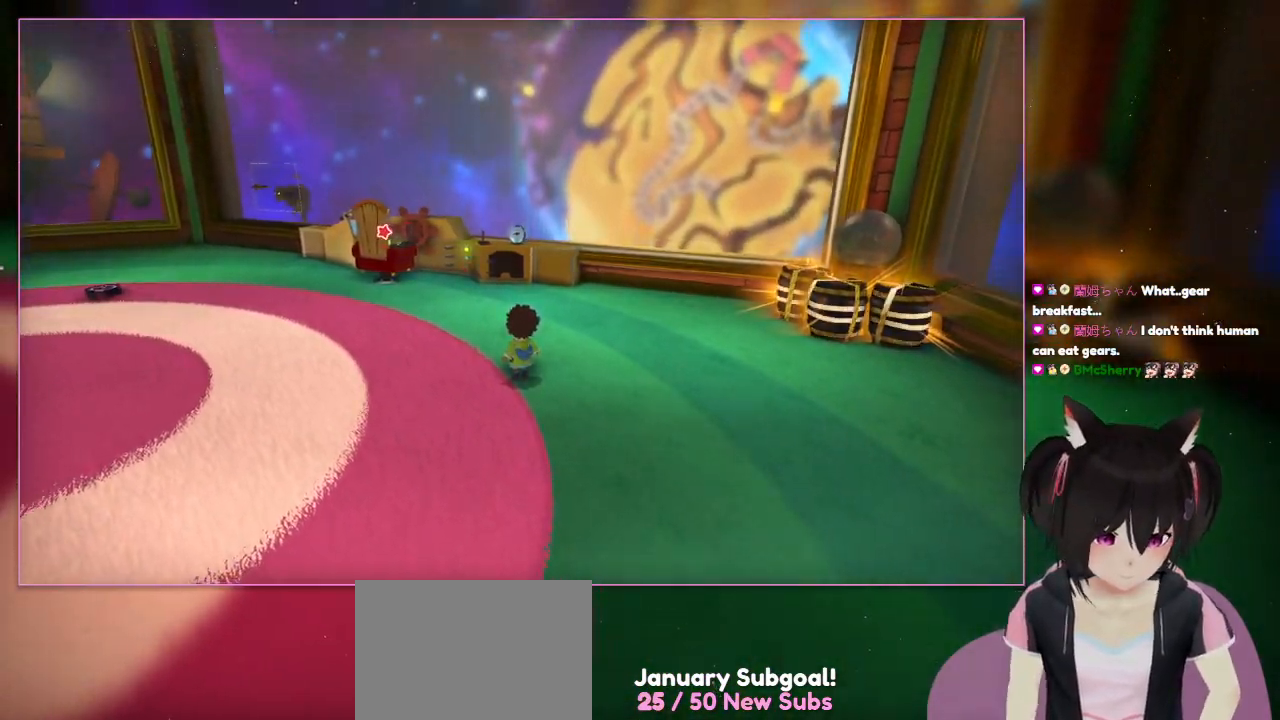
Gameplay with a controller (Nintendo layout); each line is a JSON object with the inputs held at the frame after it. "events" lists button and stick changes between this image and that frame as [ms after this image, input, new state], when the widget could be followed in between. Not read: L1 L3 R3.
{"buttons": [], "left_stick": "center", "right_stick": "center", "events": []}
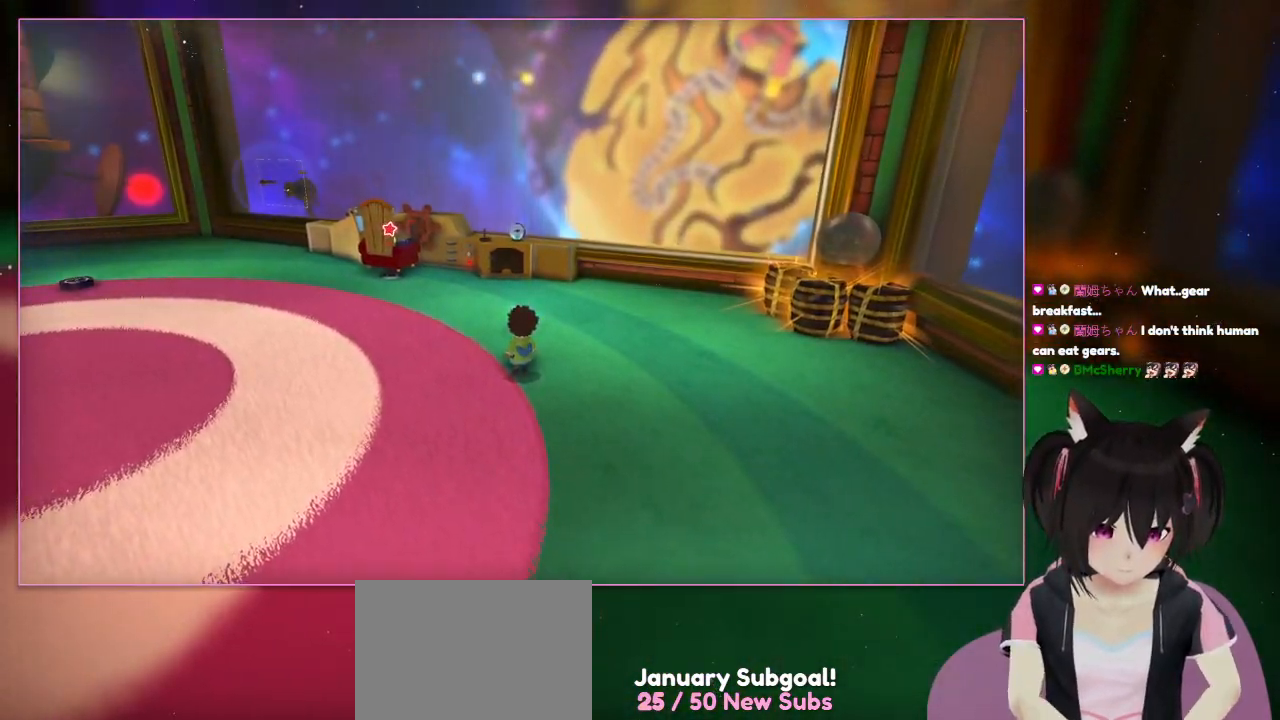
{"buttons": [], "left_stick": "center", "right_stick": "center", "events": []}
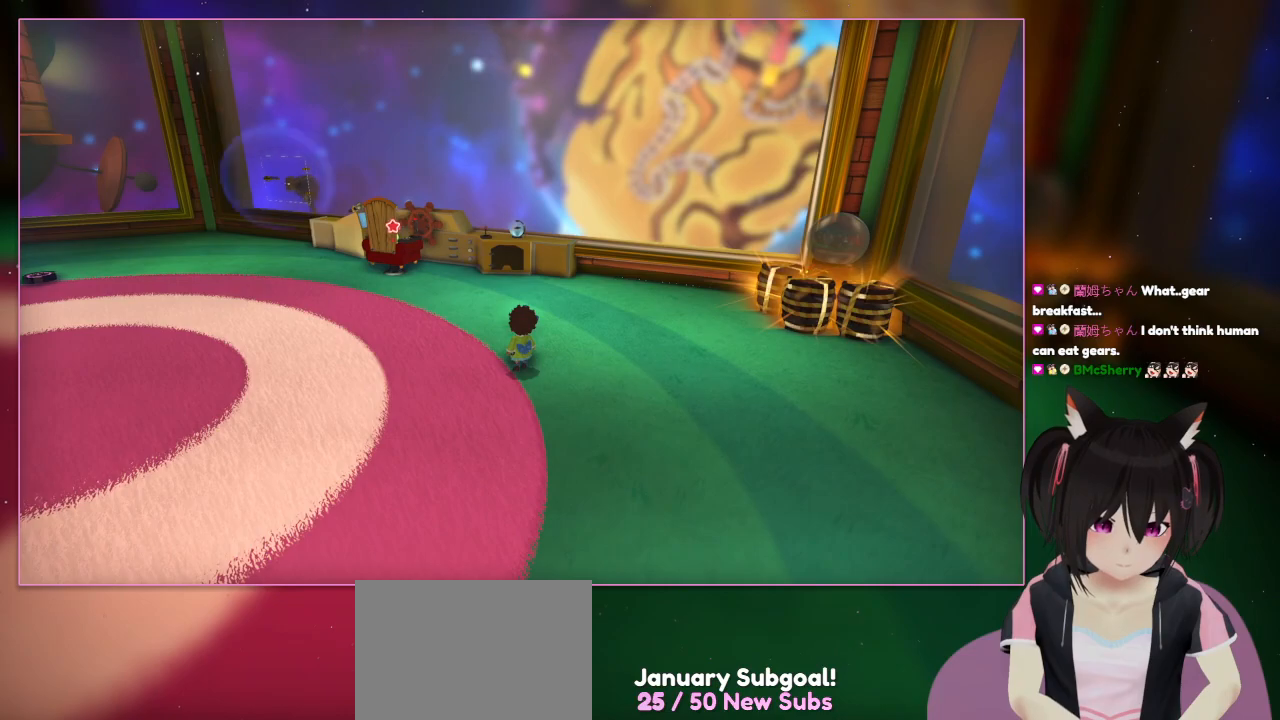
{"buttons": [], "left_stick": "center", "right_stick": "center", "events": []}
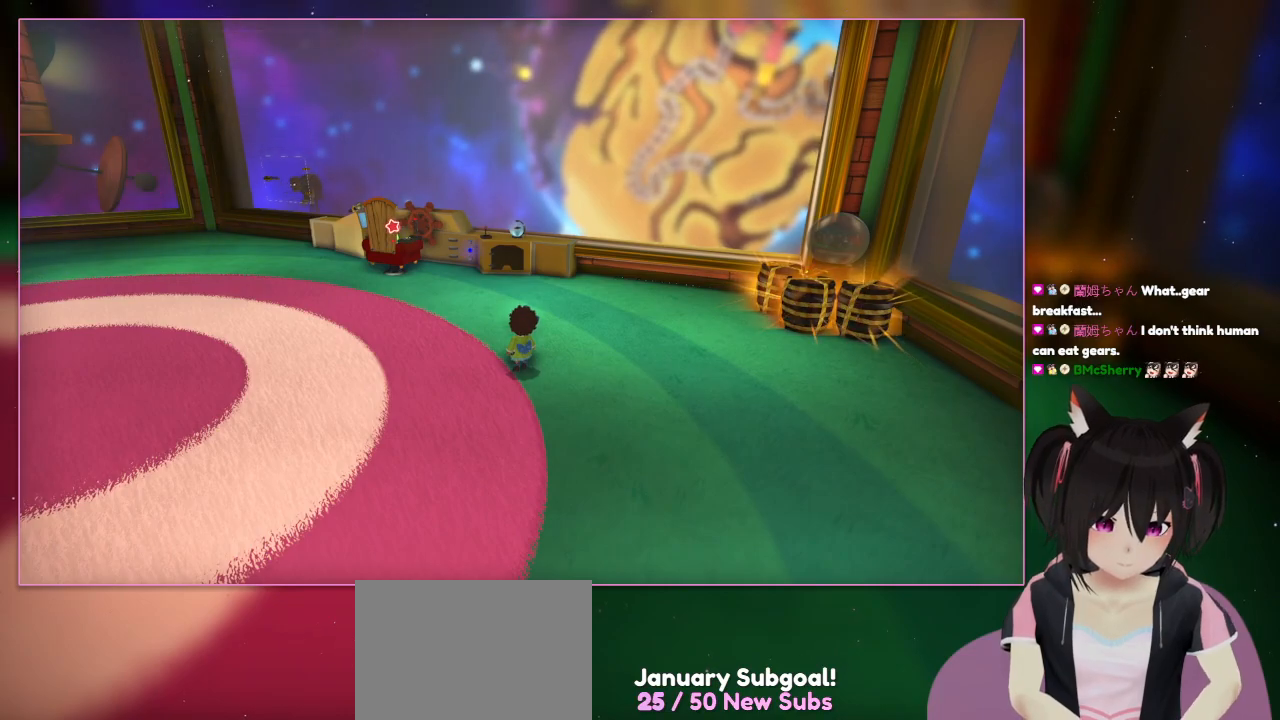
{"buttons": [], "left_stick": "center", "right_stick": "center", "events": []}
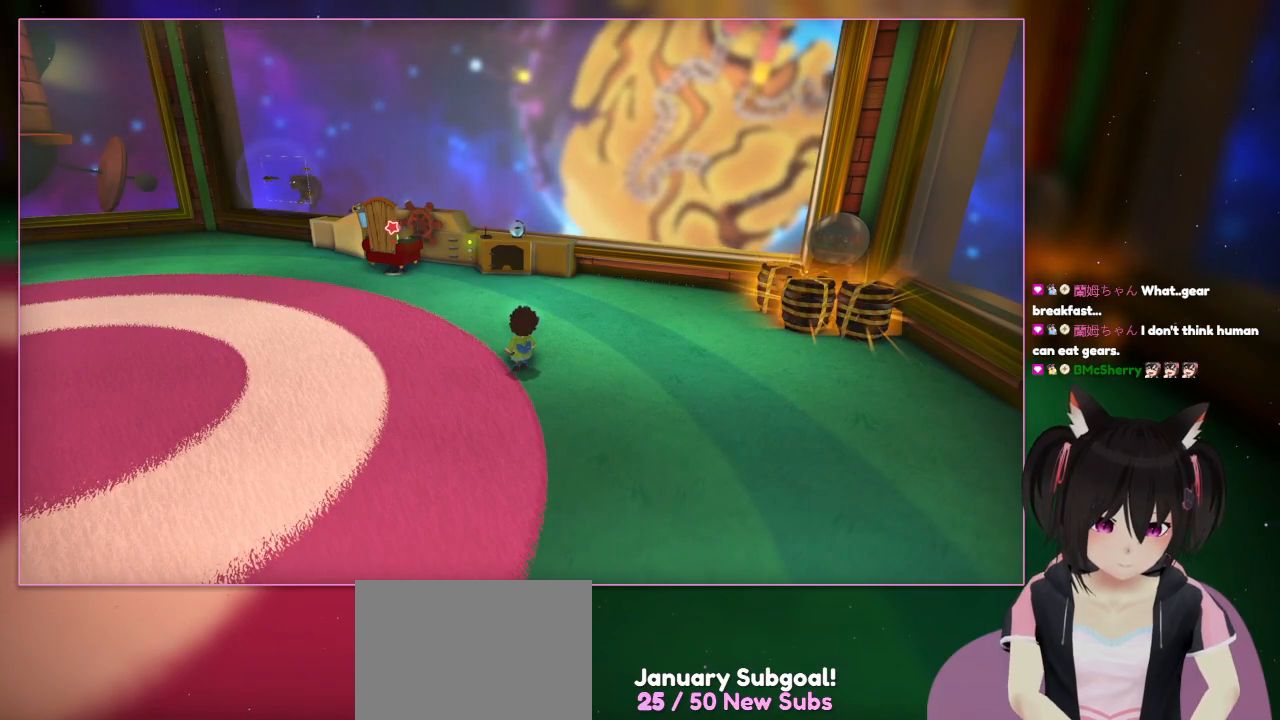
{"buttons": [], "left_stick": "center", "right_stick": "center", "events": []}
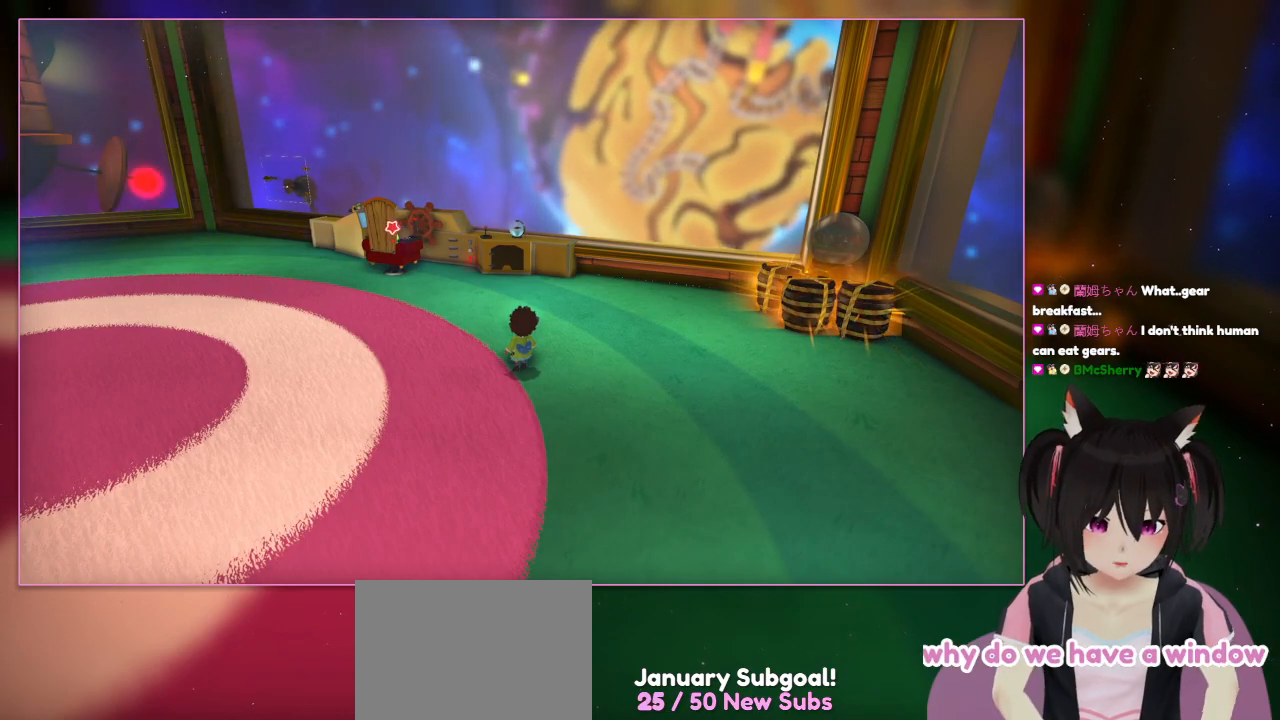
{"buttons": [], "left_stick": "center", "right_stick": "center", "events": []}
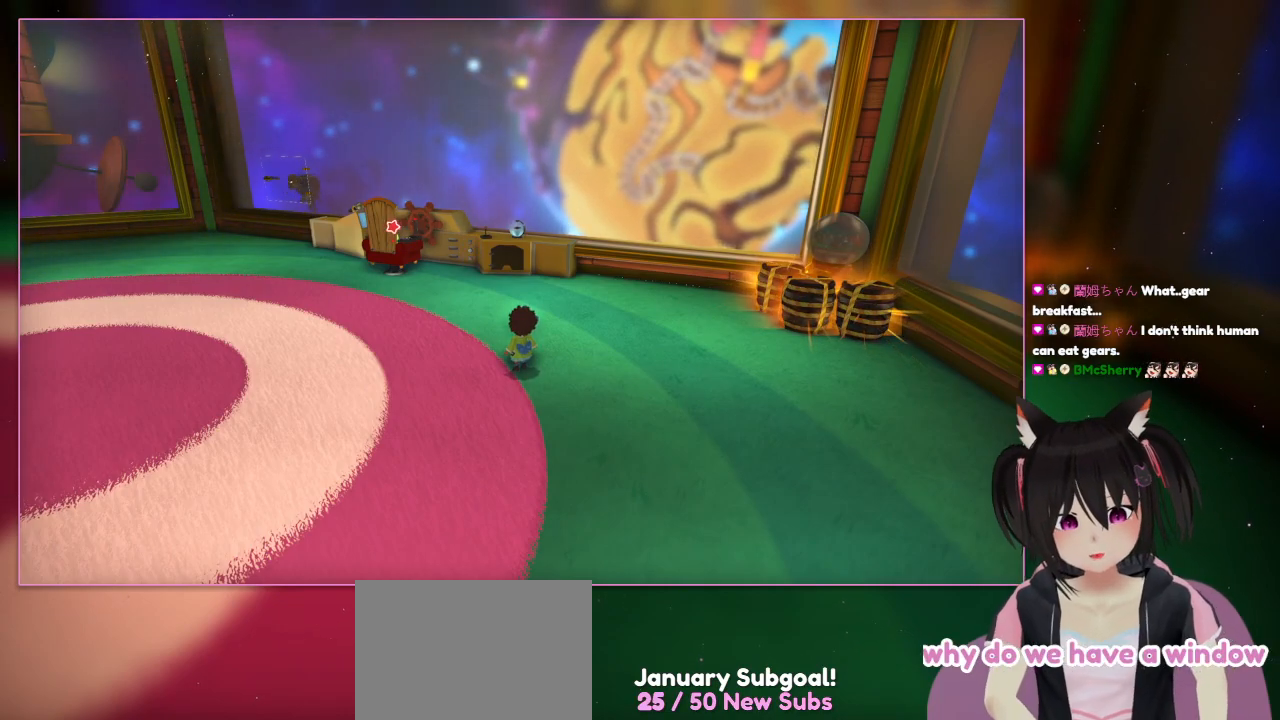
{"buttons": [], "left_stick": "left", "right_stick": "center", "events": [[417, "left_stick", "left"]]}
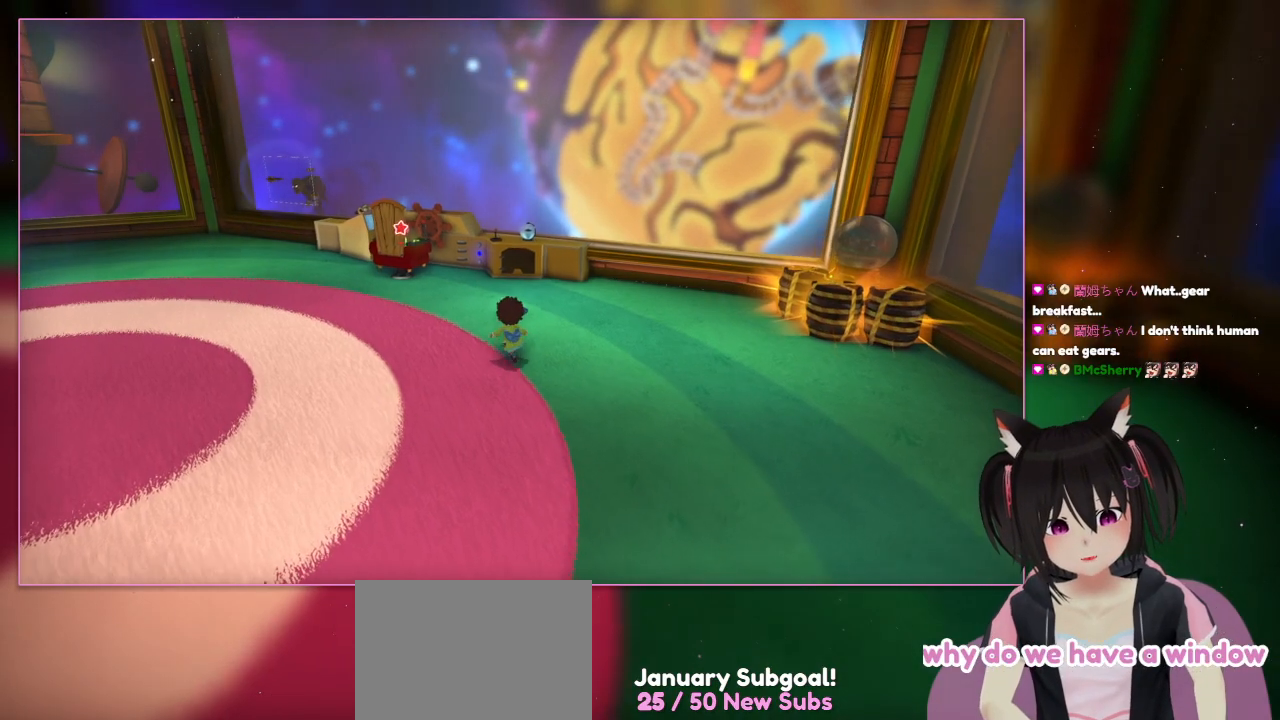
{"buttons": [], "left_stick": "up-left", "right_stick": "center", "events": [[117, "left_stick", "up-left"]]}
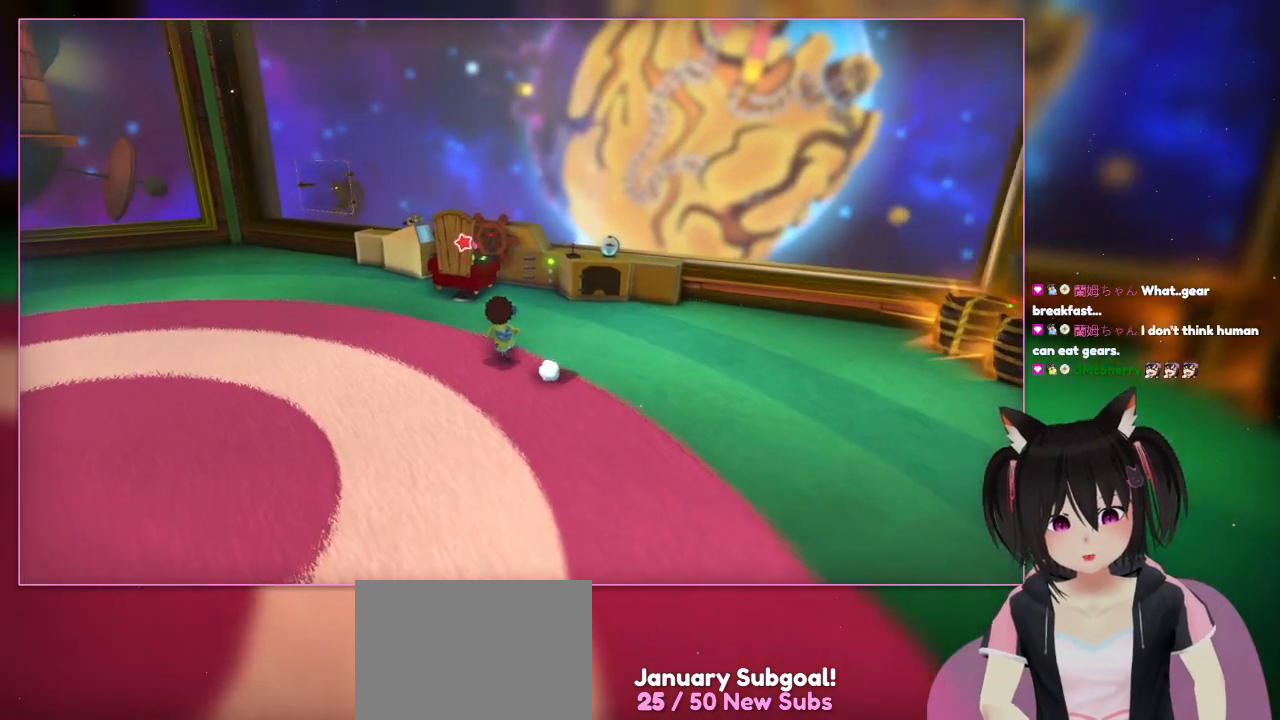
{"buttons": [], "left_stick": "up-left", "right_stick": "center", "events": []}
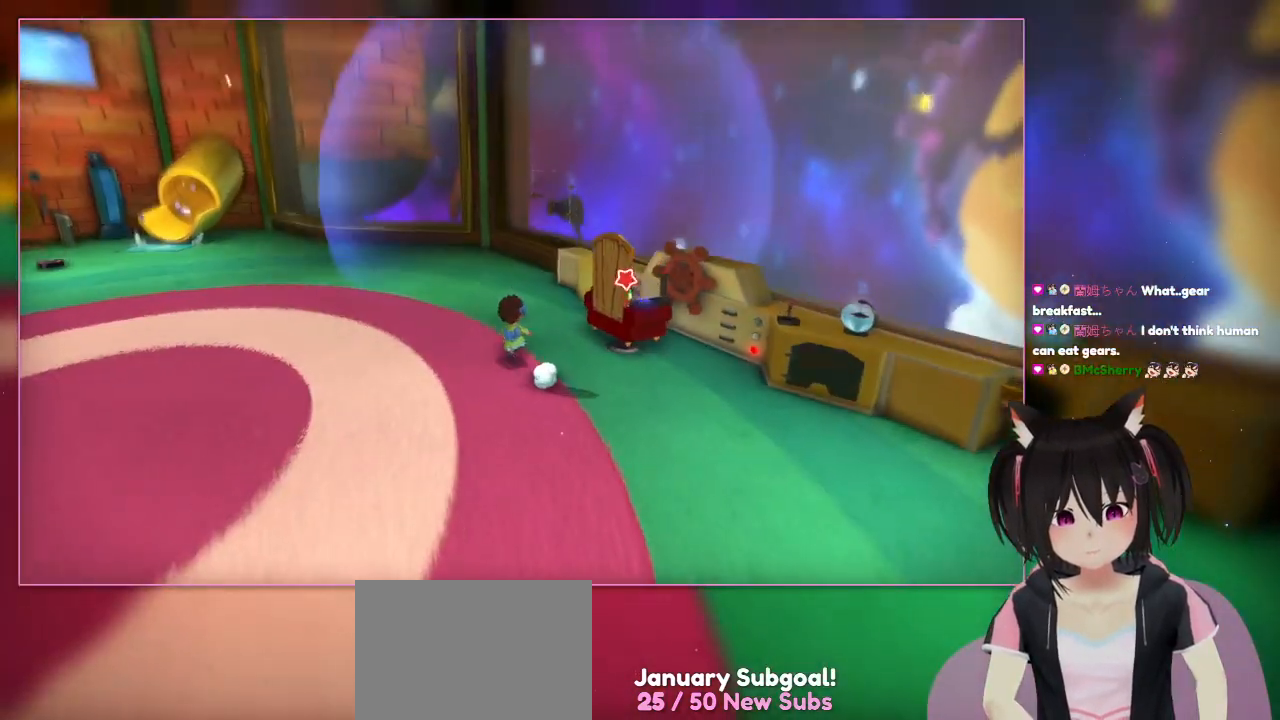
{"buttons": [], "left_stick": "up-left", "right_stick": "center", "events": [[117, "L2", "down"], [317, "L2", "up"]]}
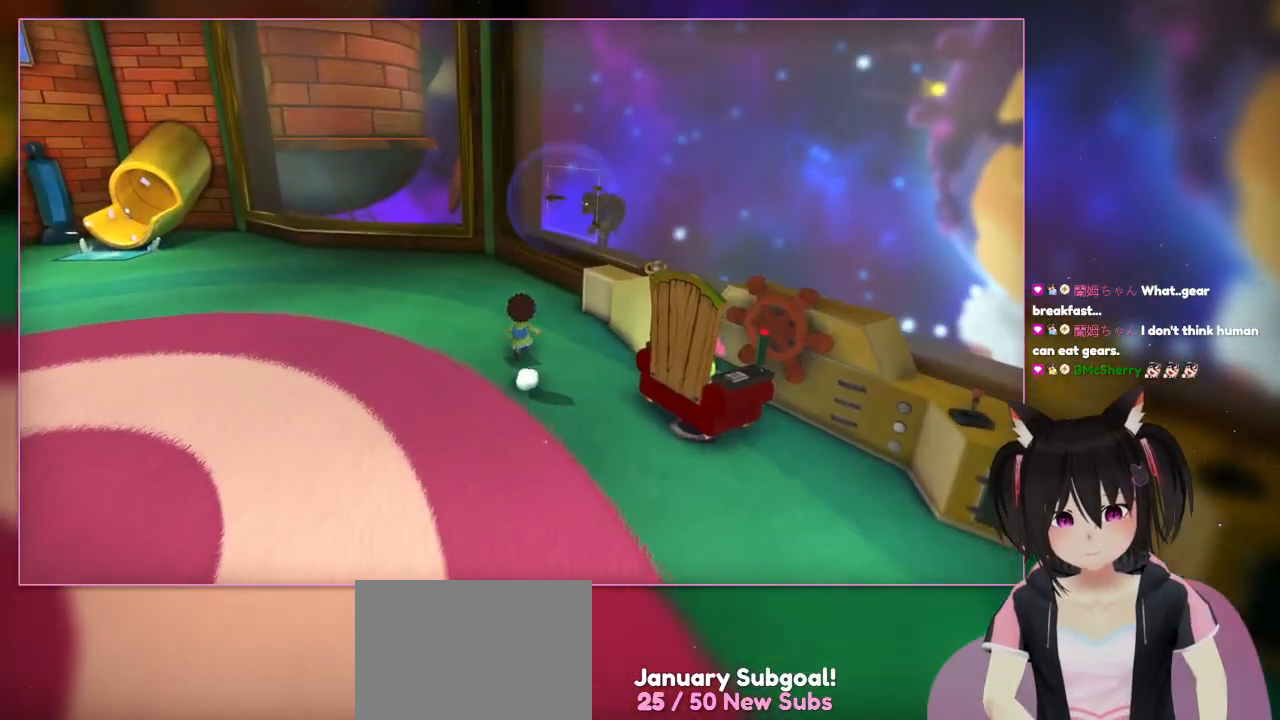
{"buttons": [], "left_stick": "up", "right_stick": "center", "events": [[17, "left_stick", "up"]]}
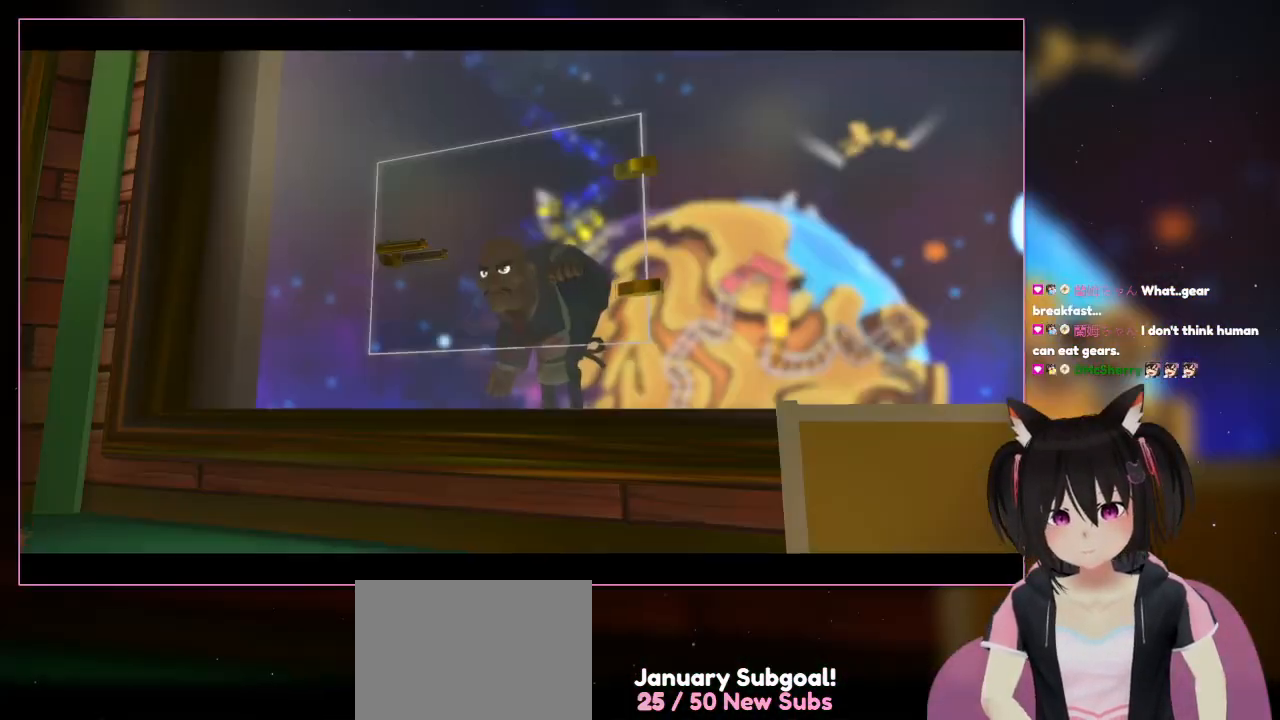
{"buttons": [], "left_stick": "up", "right_stick": "center", "events": []}
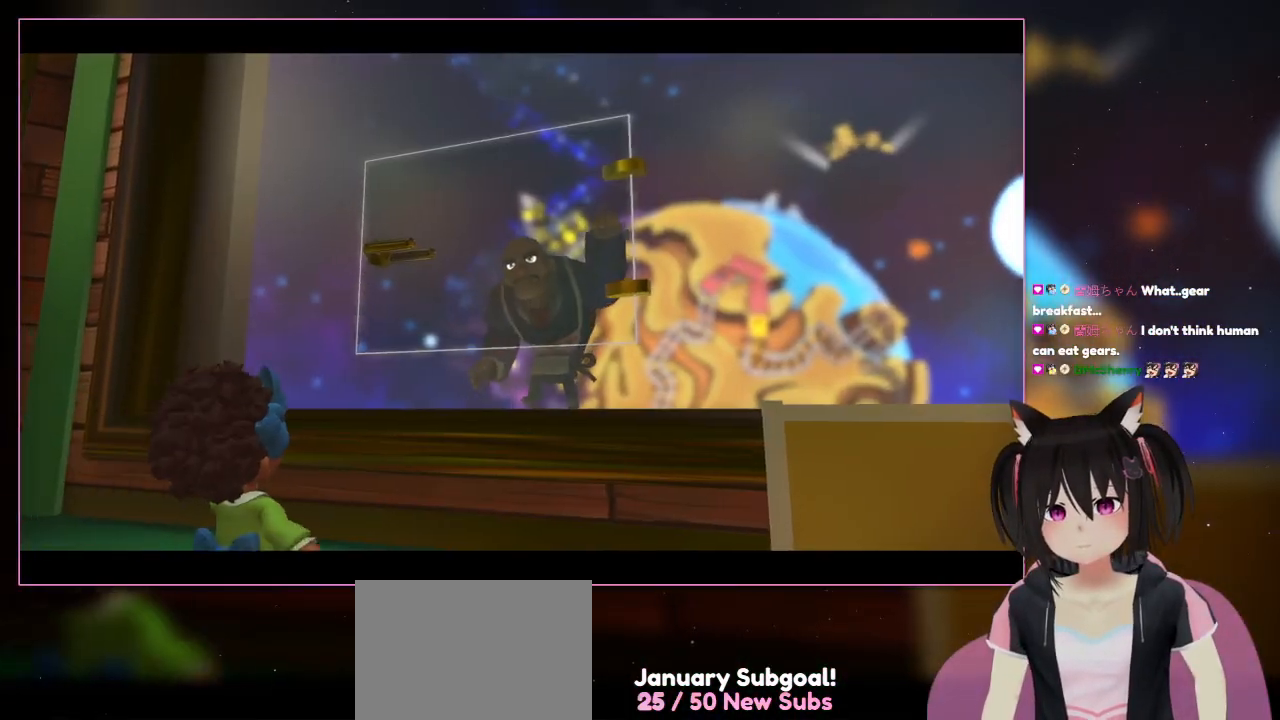
{"buttons": [], "left_stick": "center", "right_stick": "center", "events": [[17, "right_stick", "right"], [217, "right_stick", "center"], [417, "left_stick", "center"]]}
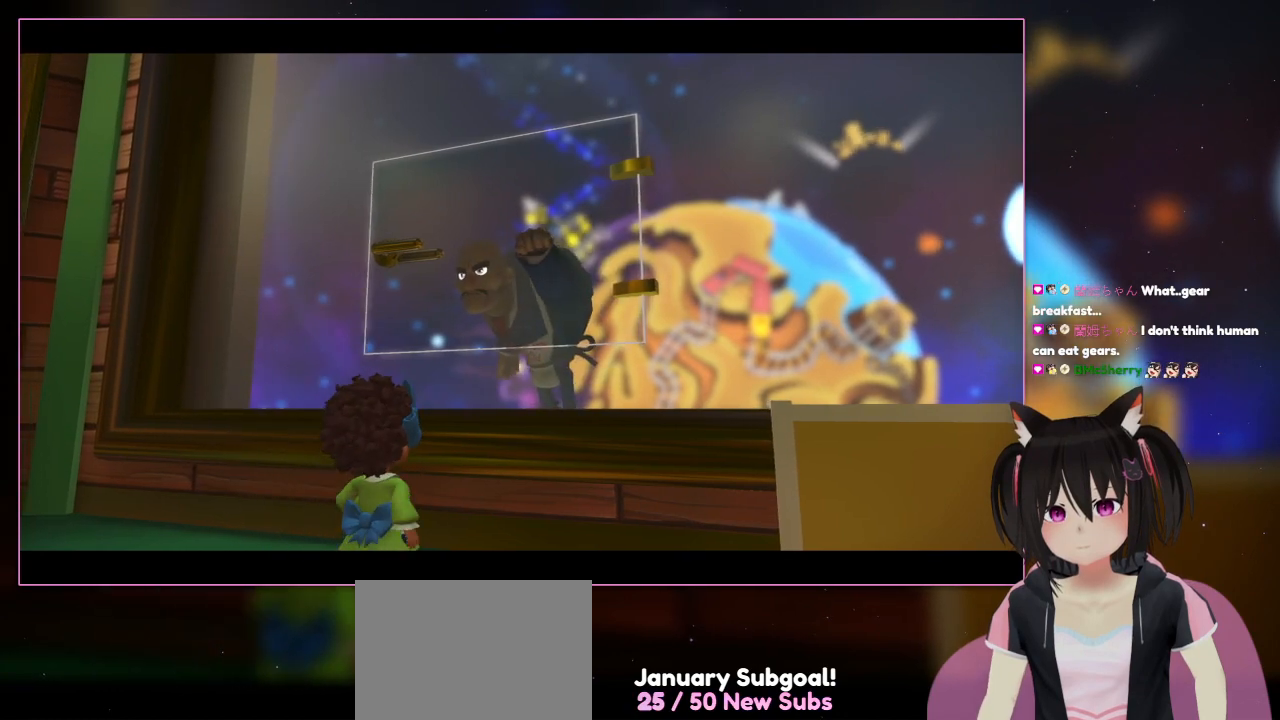
{"buttons": [], "left_stick": "center", "right_stick": "center", "events": []}
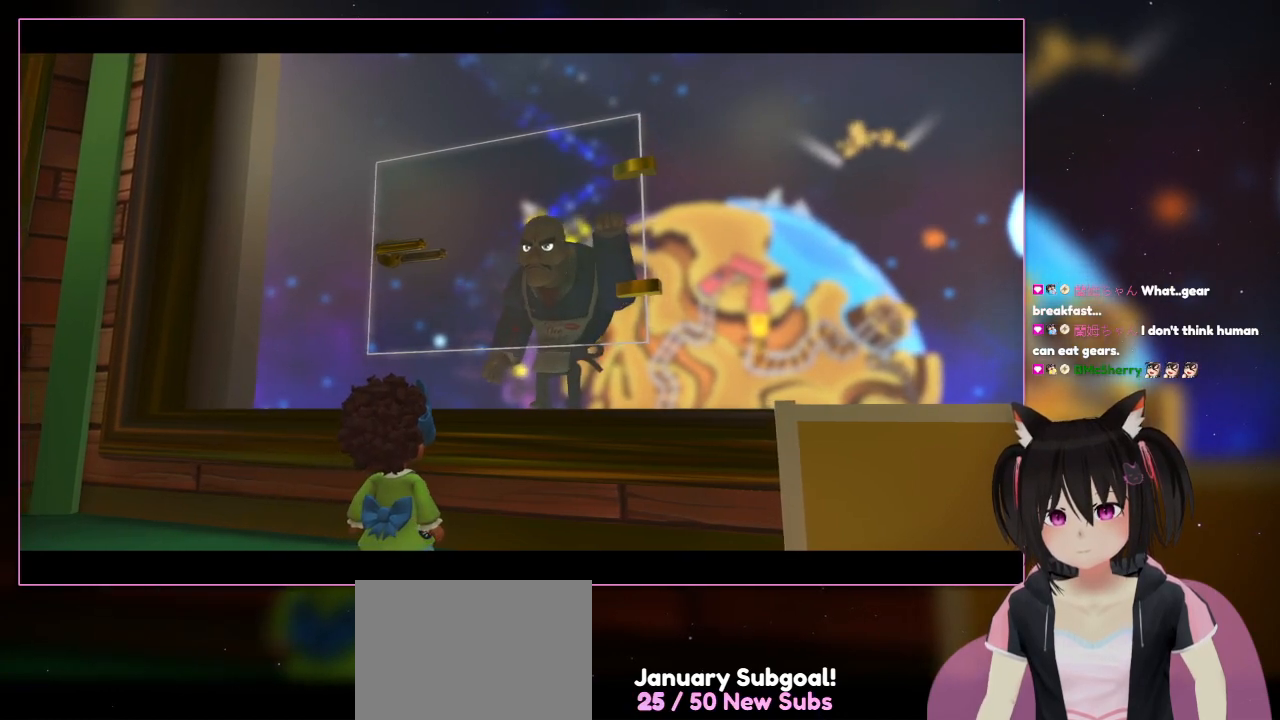
{"buttons": [], "left_stick": "center", "right_stick": "center", "events": []}
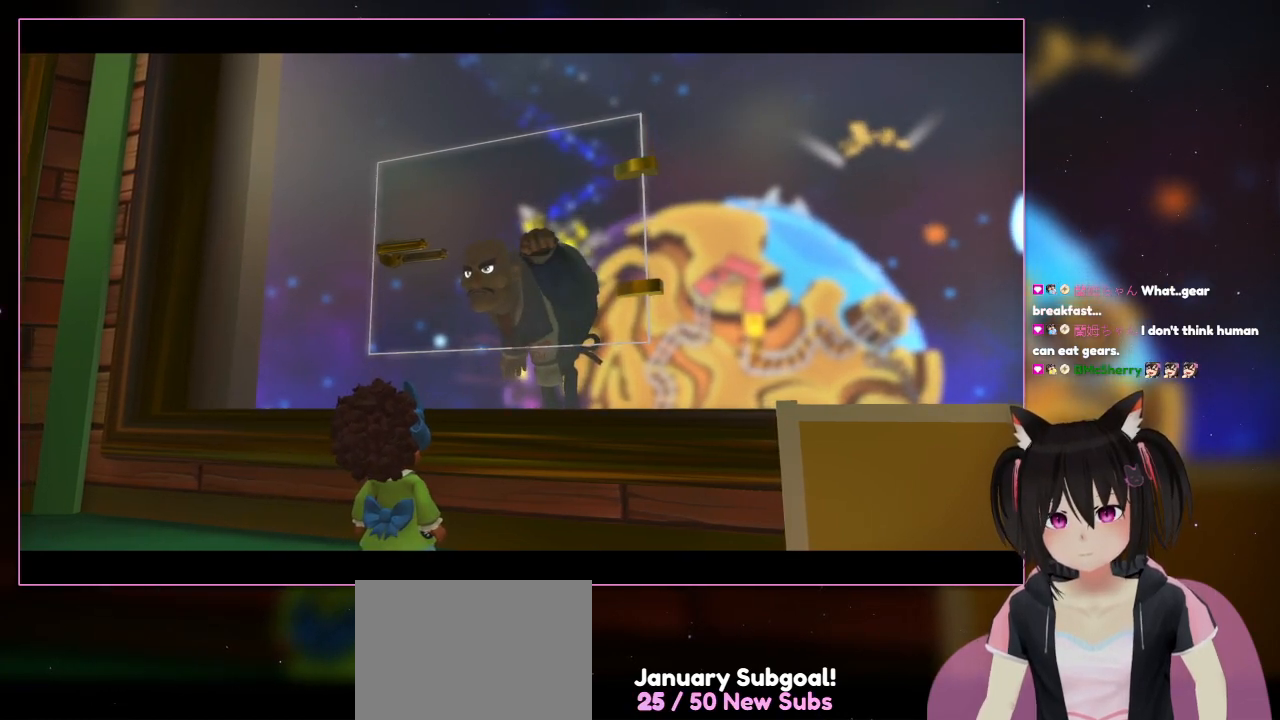
{"buttons": [], "left_stick": "center", "right_stick": "center", "events": []}
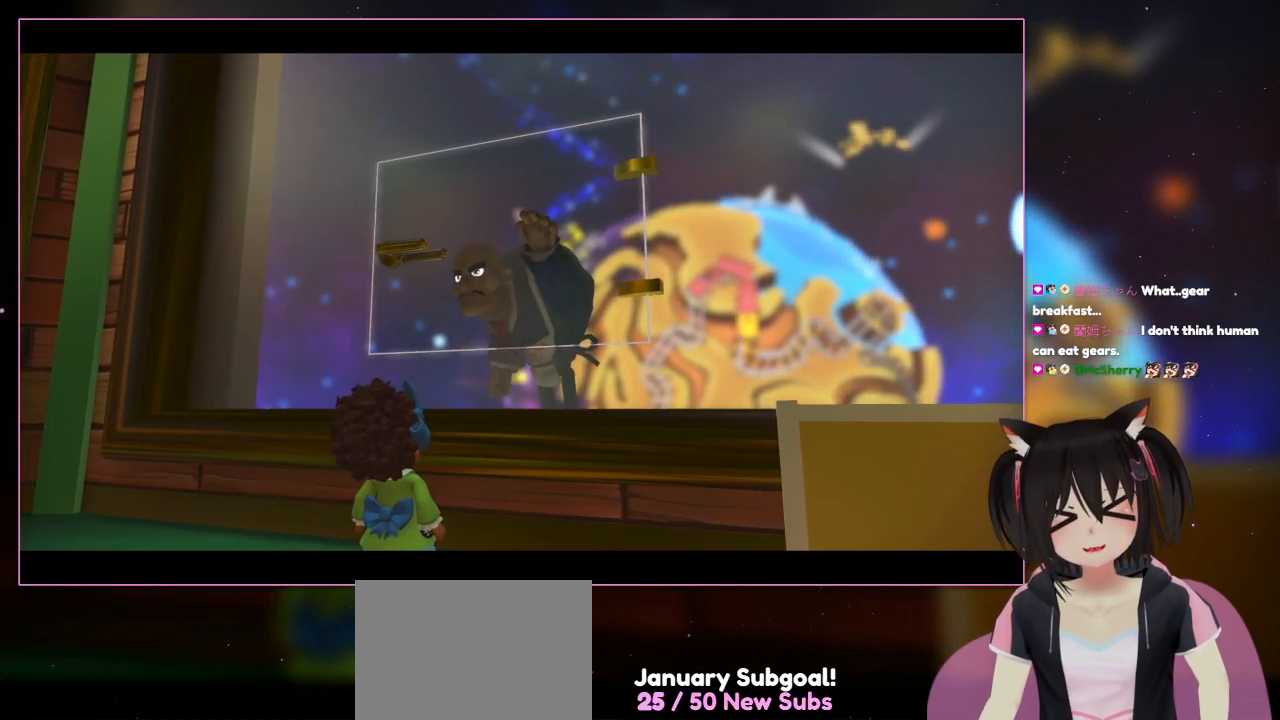
{"buttons": [], "left_stick": "center", "right_stick": "center", "events": []}
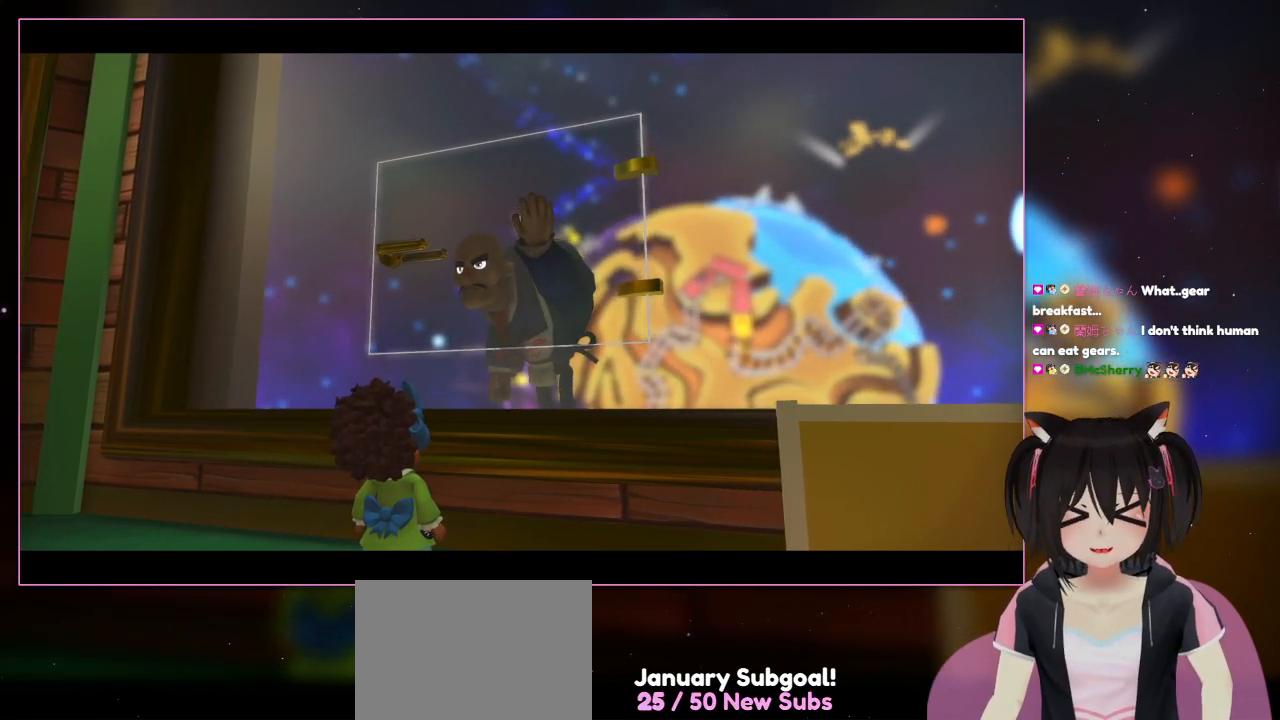
{"buttons": [], "left_stick": "center", "right_stick": "center", "events": []}